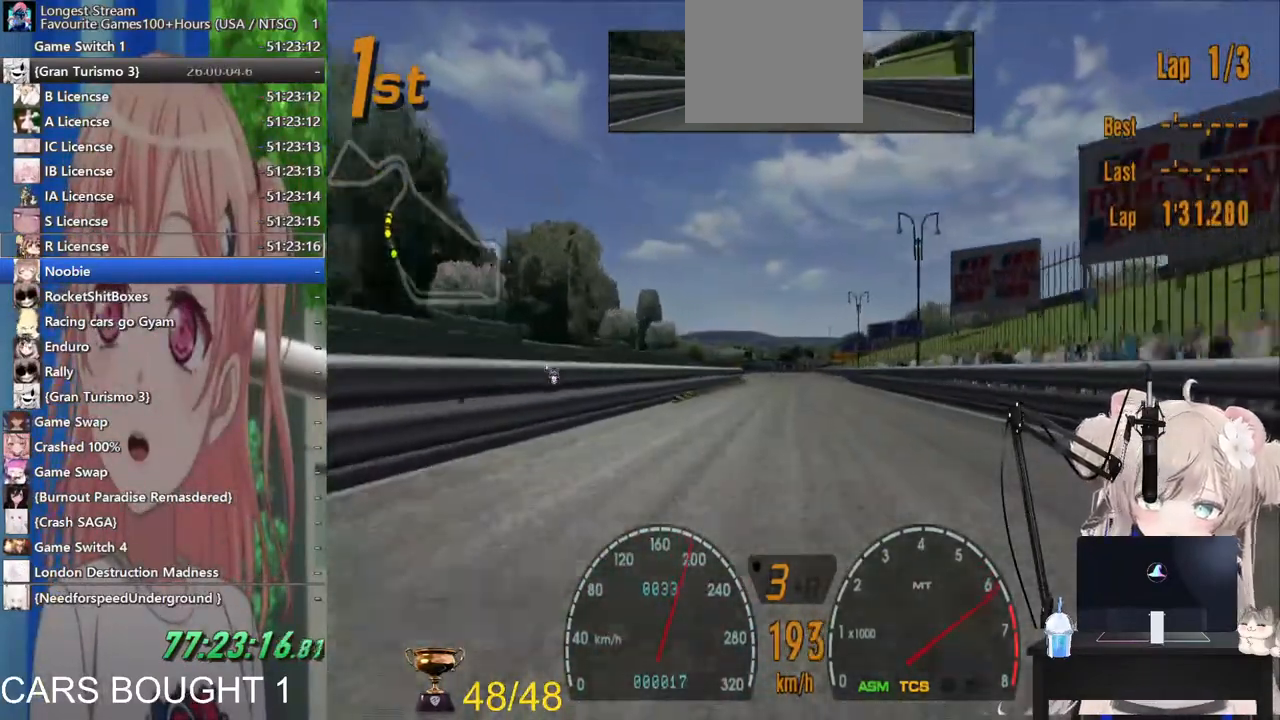
Gameplay with a controller (PlayStation layout); each line is a JSON object with the inputs held at the frame after it. "events" lists button and stick changes between this image and that frame as [ms after this image, input, new state], when the widget could be followed in between. Not read: L1.
{"buttons": ["R2"], "left_stick": "center", "right_stick": "center", "events": []}
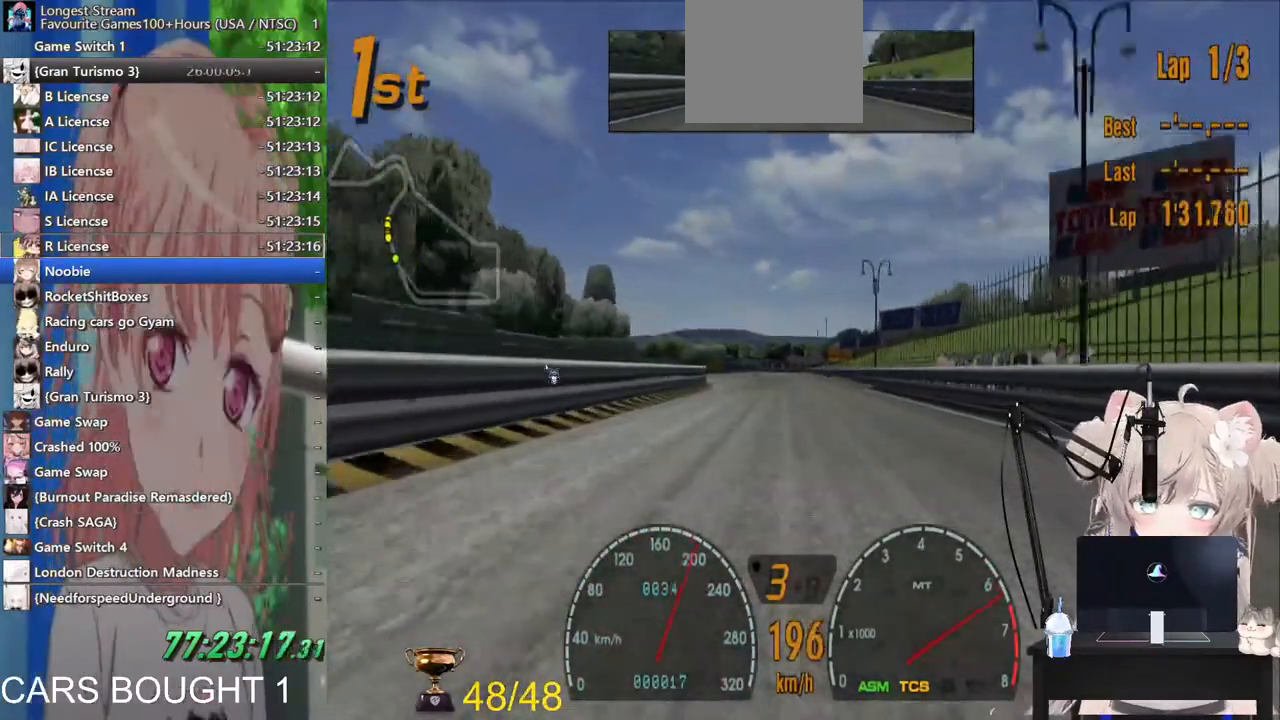
{"buttons": ["R2"], "left_stick": "center", "right_stick": "center", "events": [[317, "left_stick", "right"], [400, "left_stick", "center"]]}
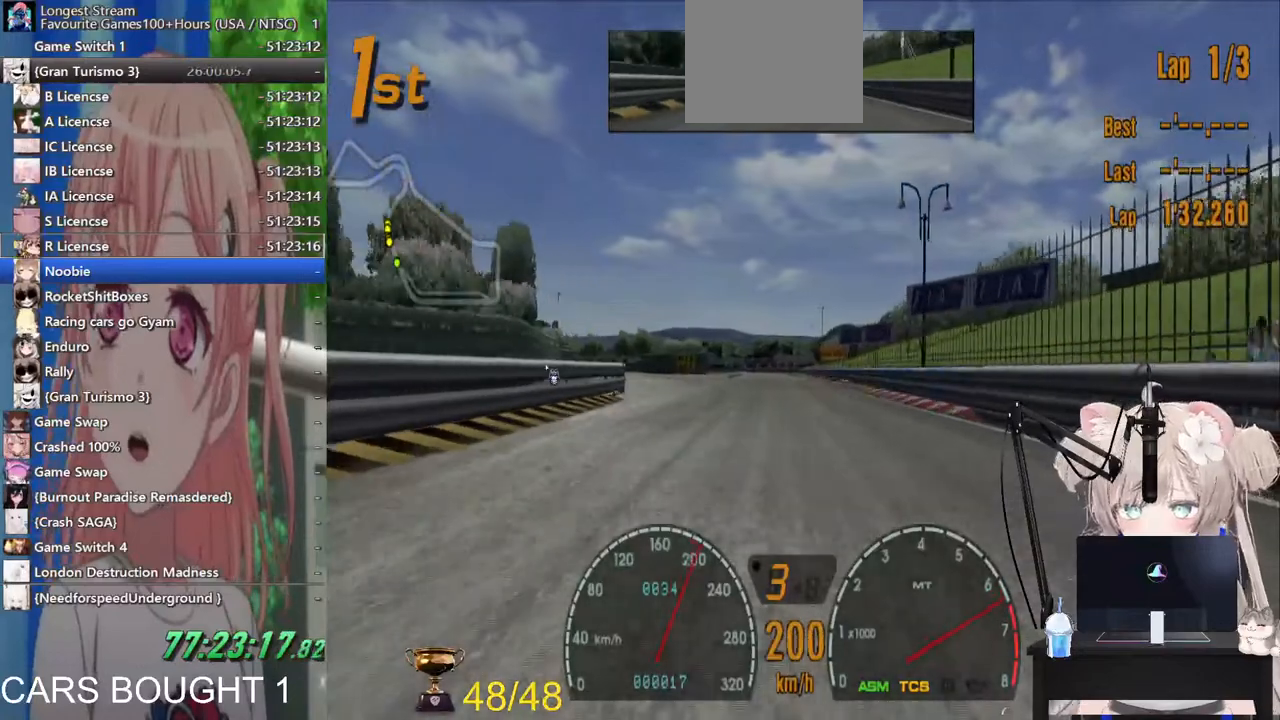
{"buttons": ["R2"], "left_stick": "center", "right_stick": "center", "events": []}
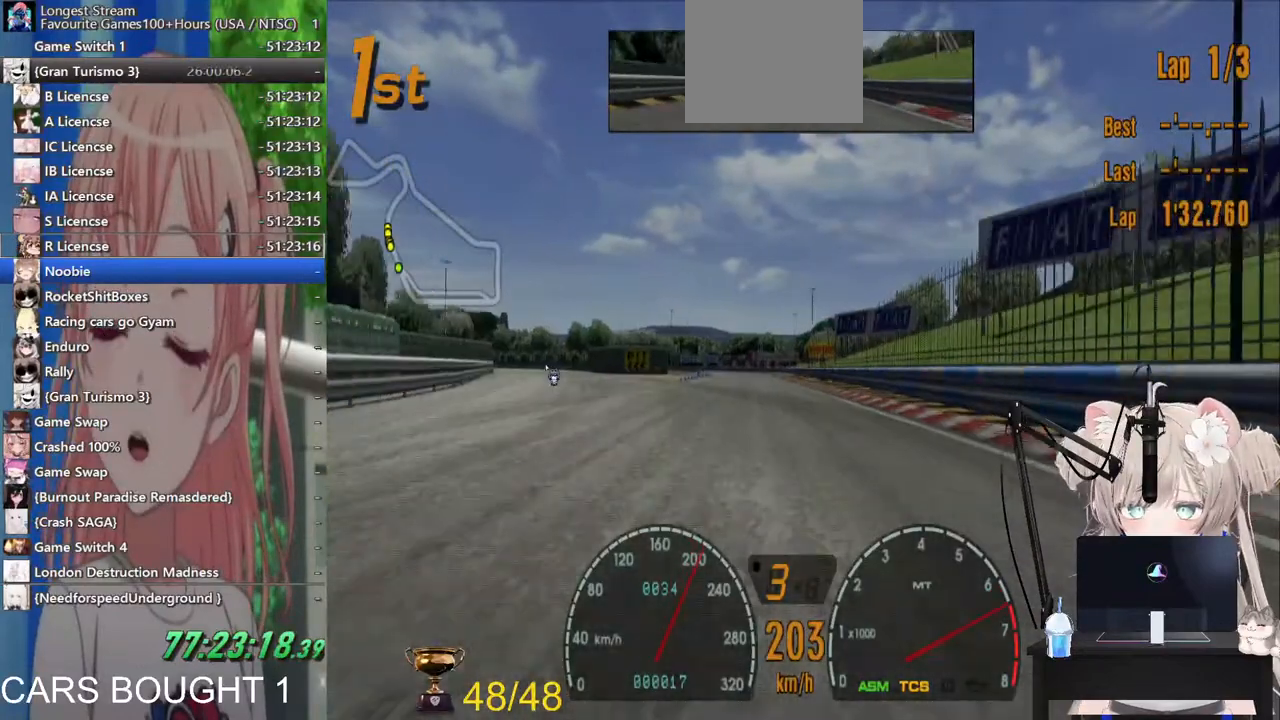
{"buttons": ["R2"], "left_stick": "center", "right_stick": "center", "events": [[83, "left_stick", "left"], [167, "left_stick", "center"]]}
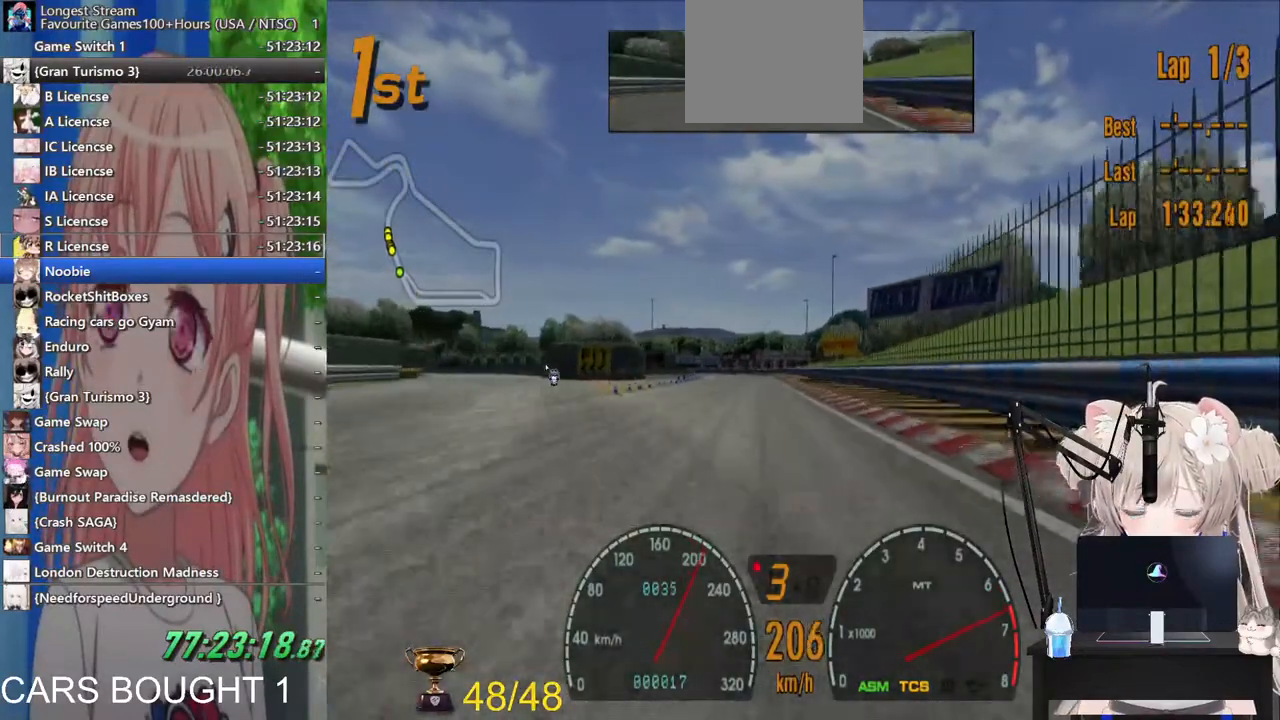
{"buttons": ["R2"], "left_stick": "center", "right_stick": "center", "events": [[133, "CROSS", "down"], [300, "CROSS", "up"], [367, "left_stick", "left"], [467, "left_stick", "center"]]}
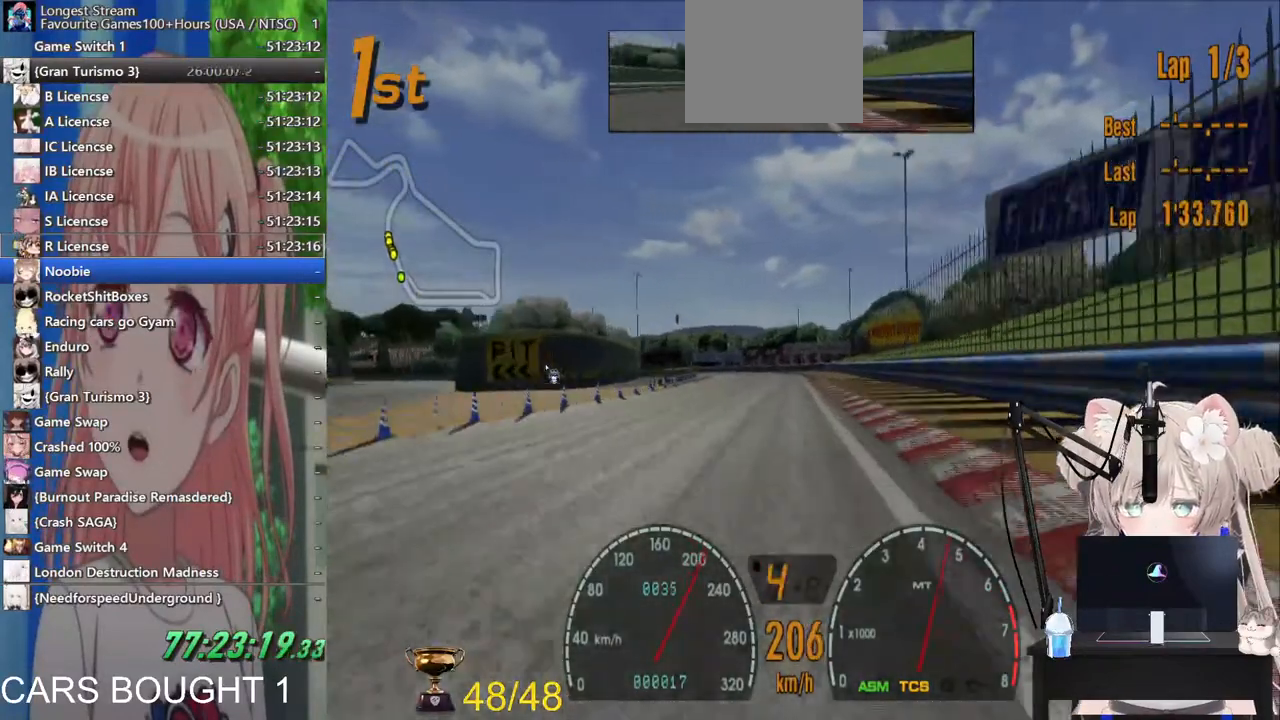
{"buttons": ["R2"], "left_stick": "left", "right_stick": "center", "events": [[233, "left_stick", "left"]]}
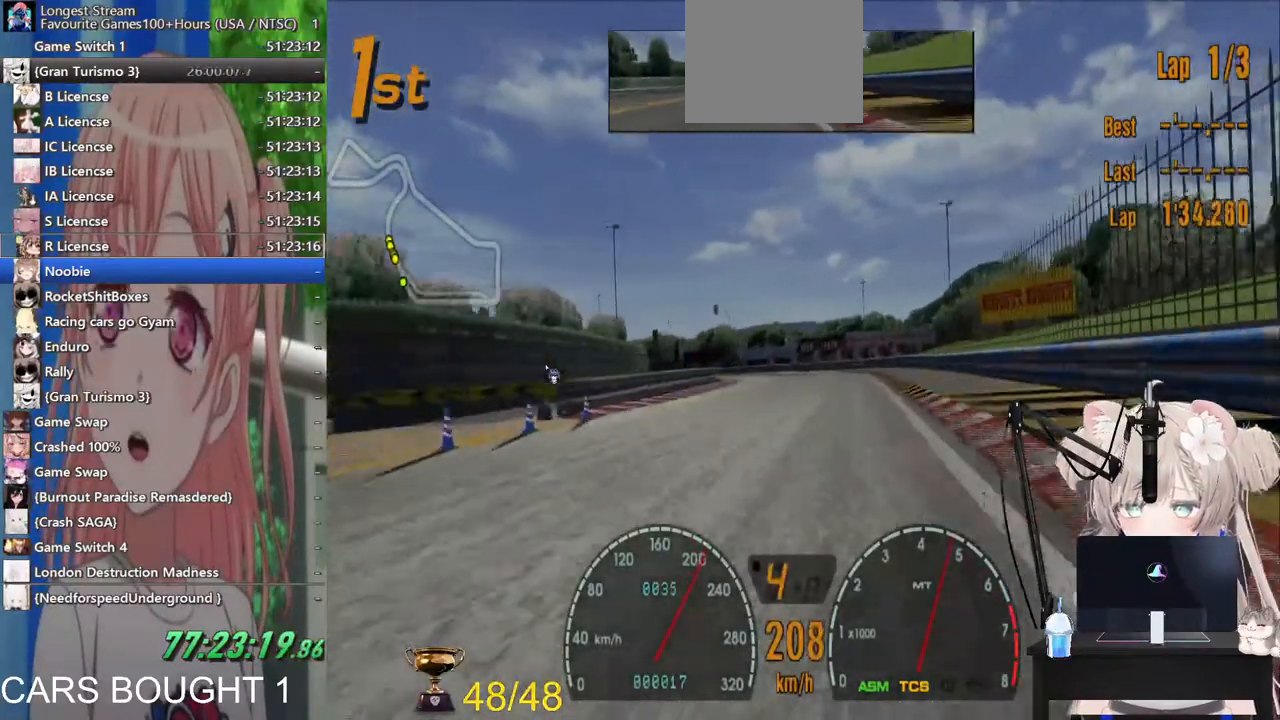
{"buttons": ["R2"], "left_stick": "left", "right_stick": "center", "events": [[367, "left_stick", "center"], [433, "left_stick", "left"]]}
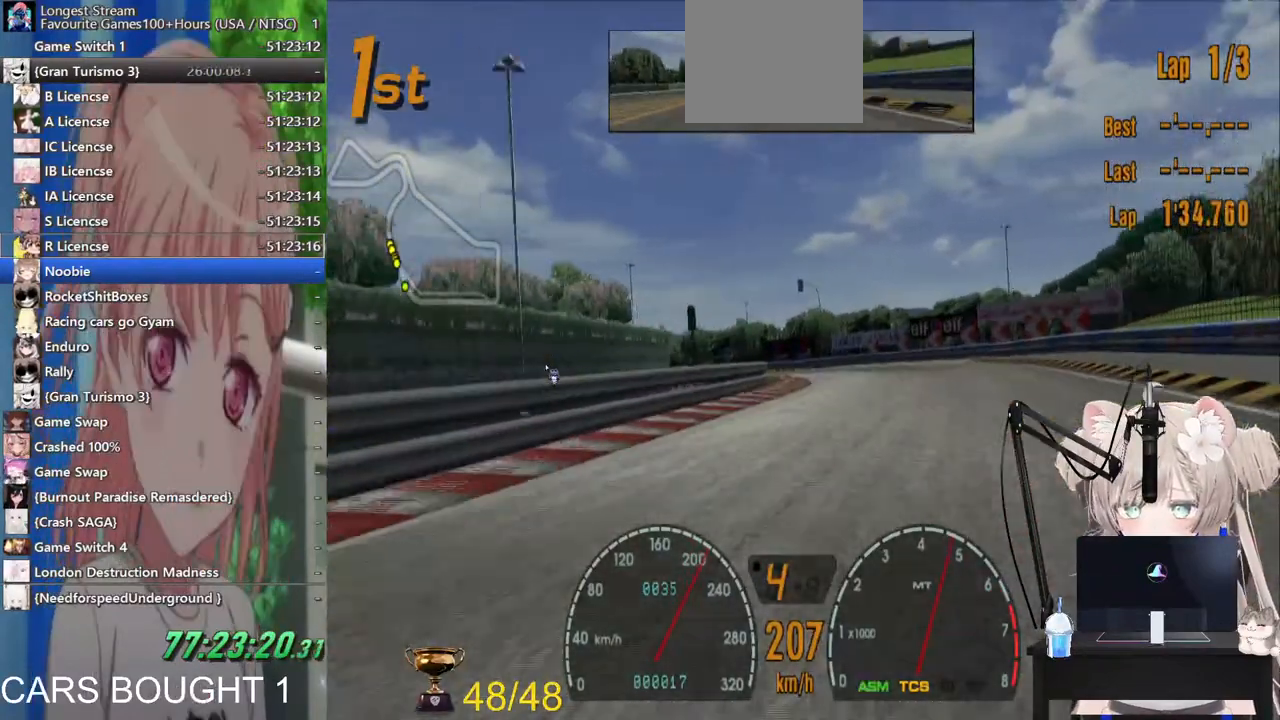
{"buttons": ["R2"], "left_stick": "left", "right_stick": "center", "events": [[100, "left_stick", "right"], [217, "left_stick", "center"], [267, "left_stick", "left"]]}
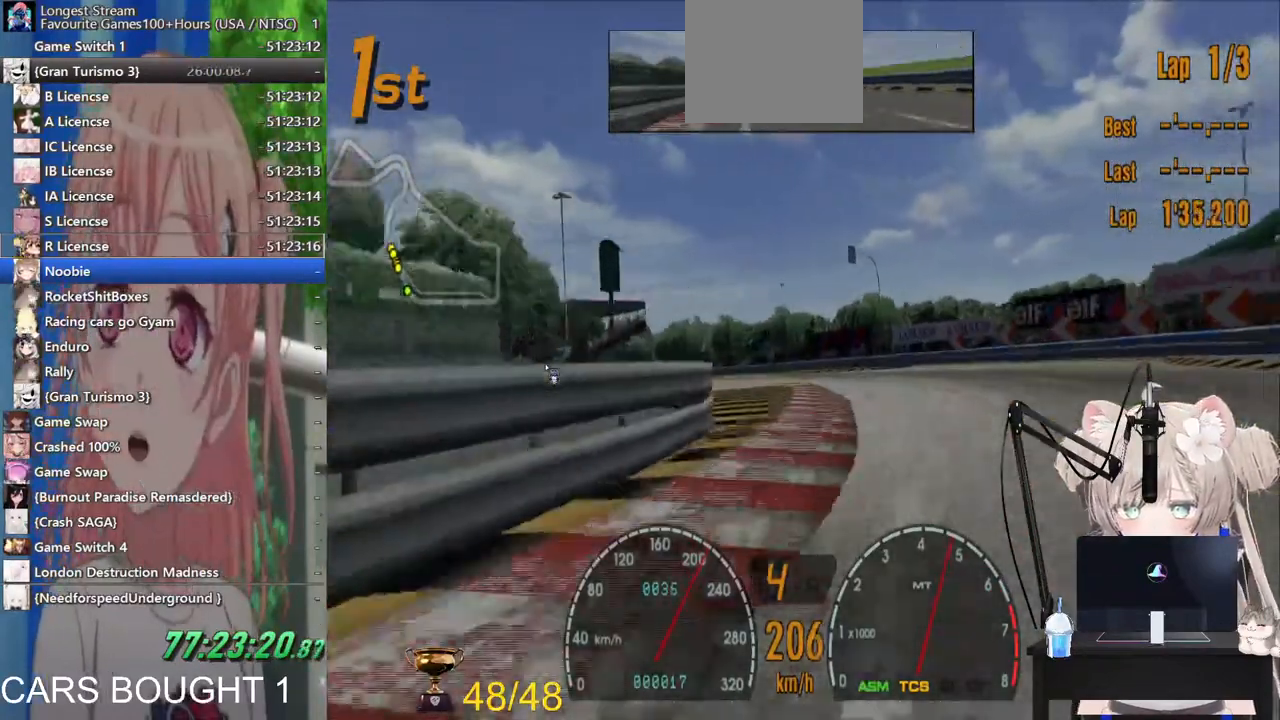
{"buttons": [], "left_stick": "left", "right_stick": "center", "events": [[500, "R2", "up"]]}
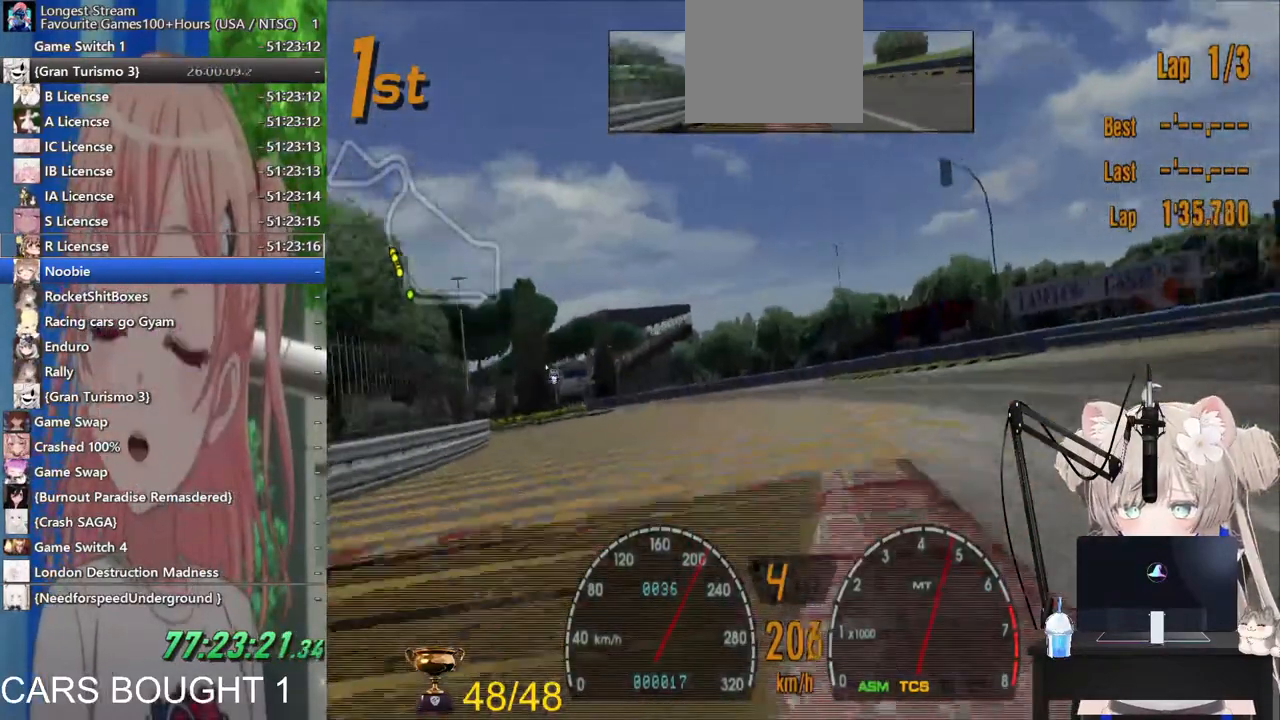
{"buttons": [], "left_stick": "left", "right_stick": "center", "events": [[117, "SQUARE", "down"], [283, "SQUARE", "up"]]}
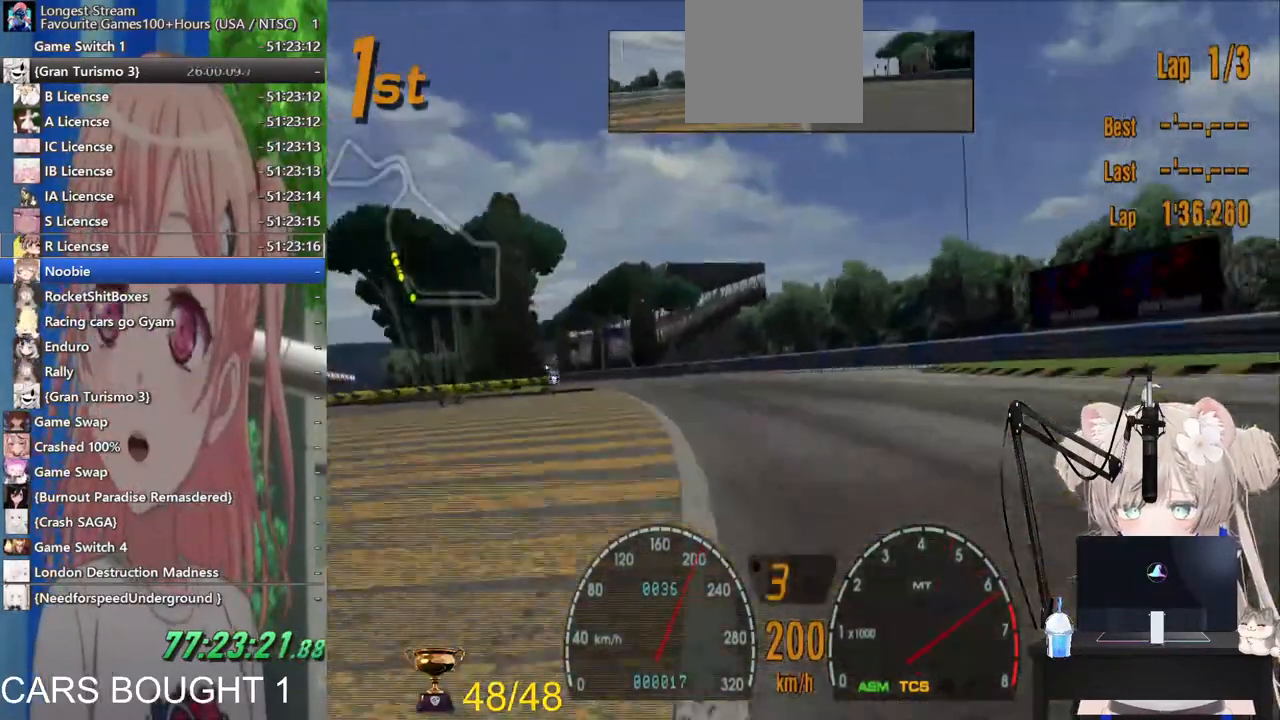
{"buttons": ["R2"], "left_stick": "left", "right_stick": "center", "events": [[417, "R2", "down"]]}
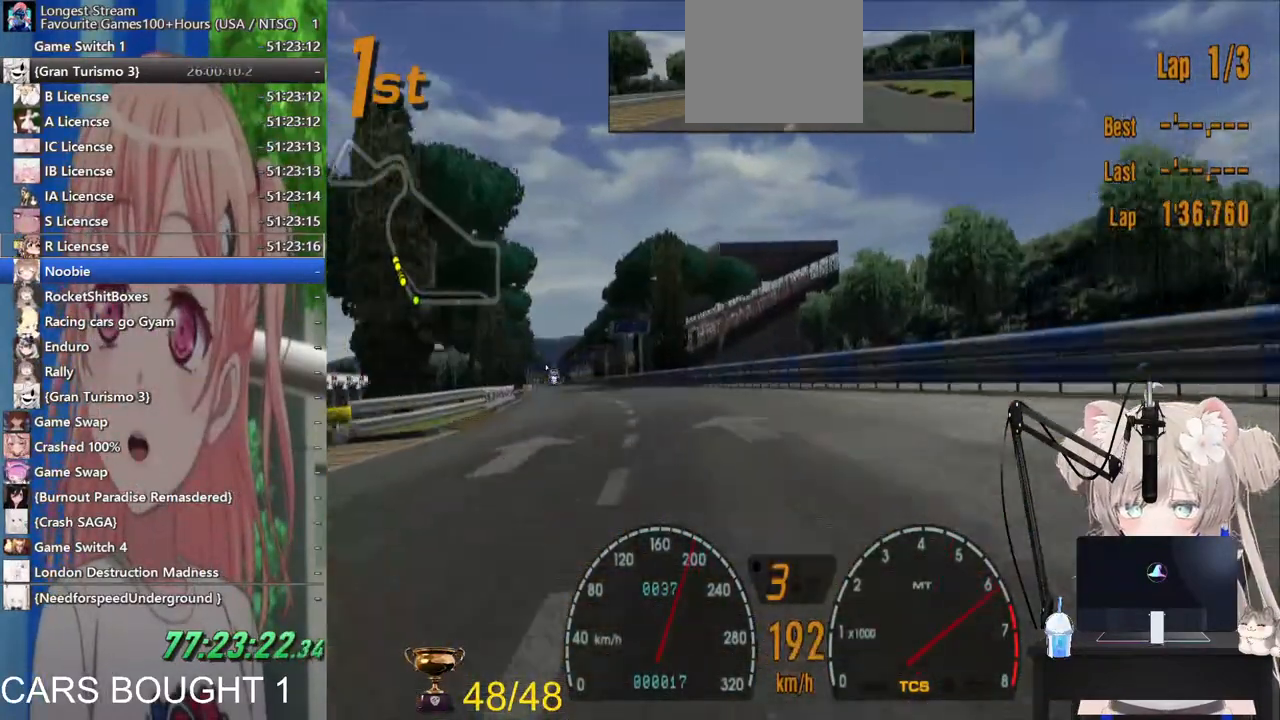
{"buttons": ["R2"], "left_stick": "left", "right_stick": "center", "events": []}
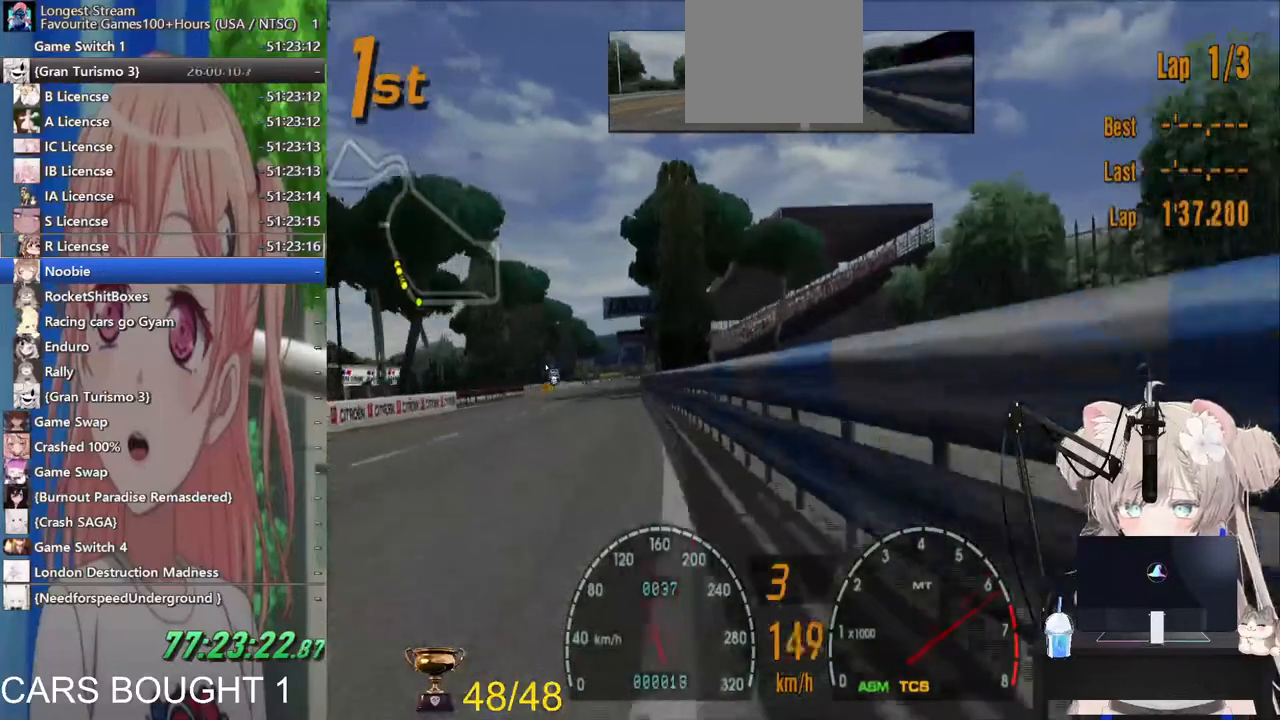
{"buttons": ["R2"], "left_stick": "up-right", "right_stick": "center", "events": [[100, "left_stick", "center"], [300, "left_stick", "up-right"]]}
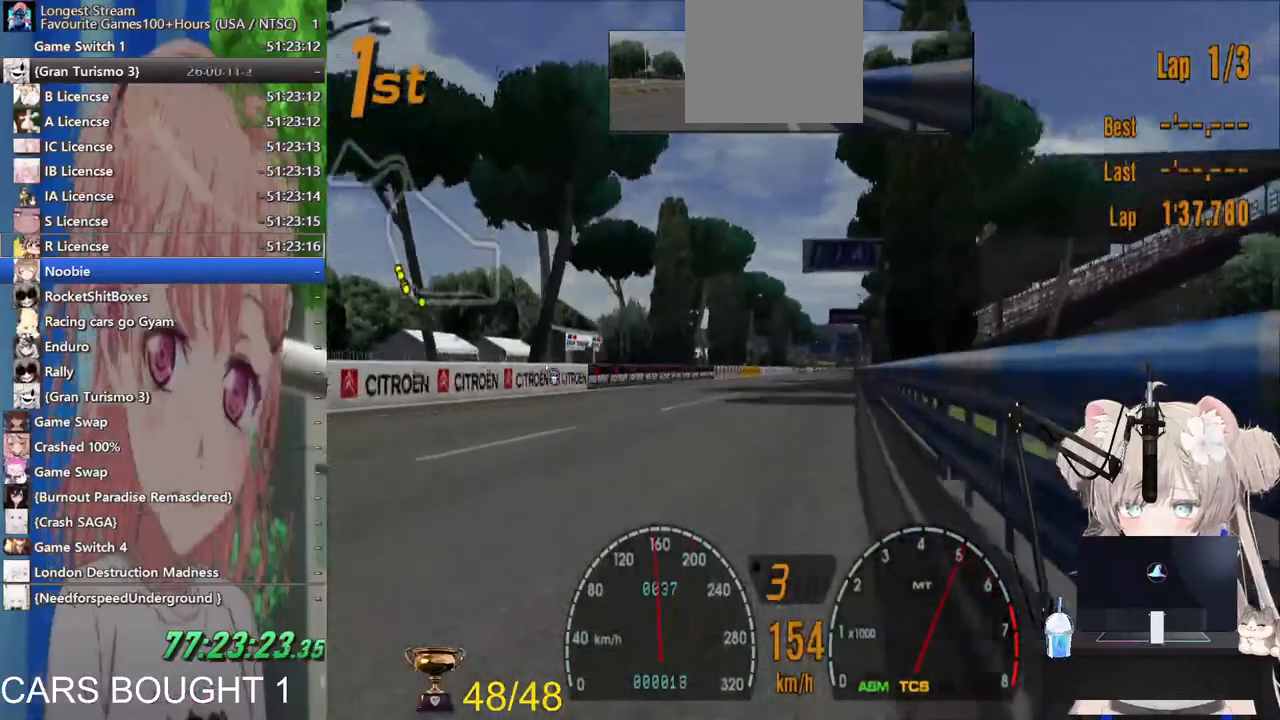
{"buttons": ["R2"], "left_stick": "center", "right_stick": "center", "events": [[83, "left_stick", "center"], [233, "SQUARE", "down"], [417, "SQUARE", "up"]]}
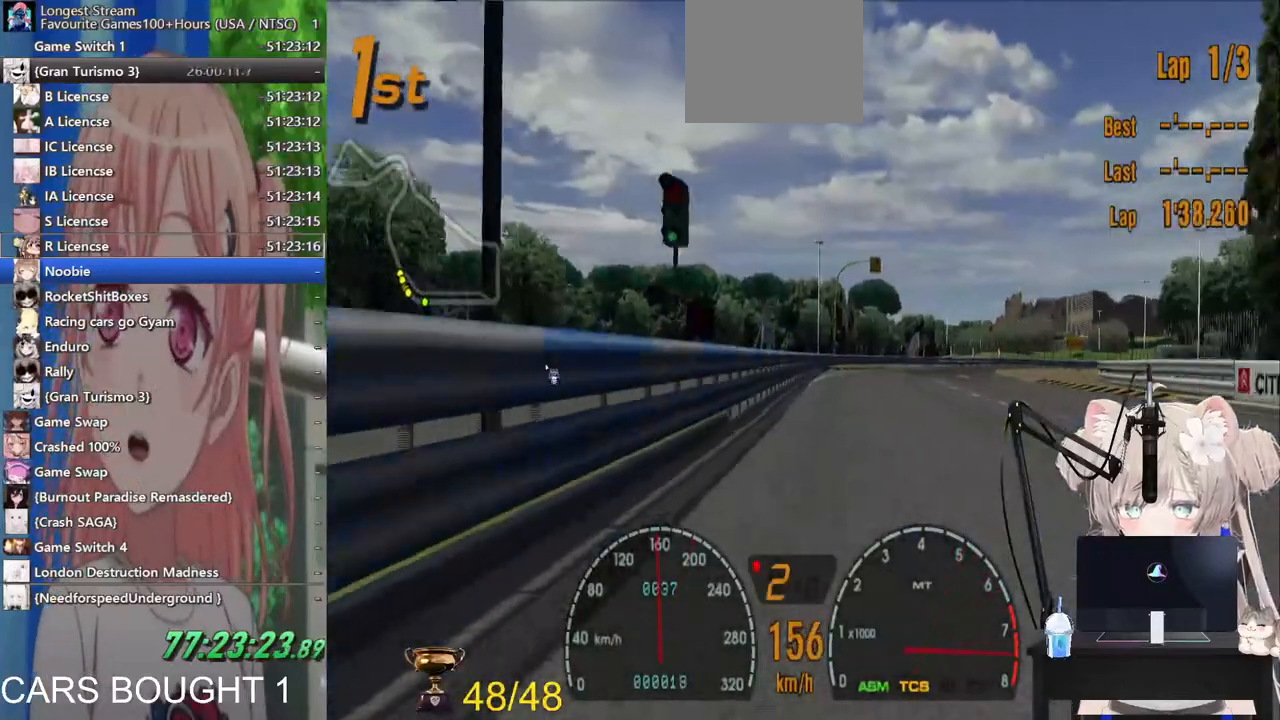
{"buttons": ["R2"], "left_stick": "center", "right_stick": "center", "events": [[367, "CROSS", "down"], [500, "CROSS", "up"]]}
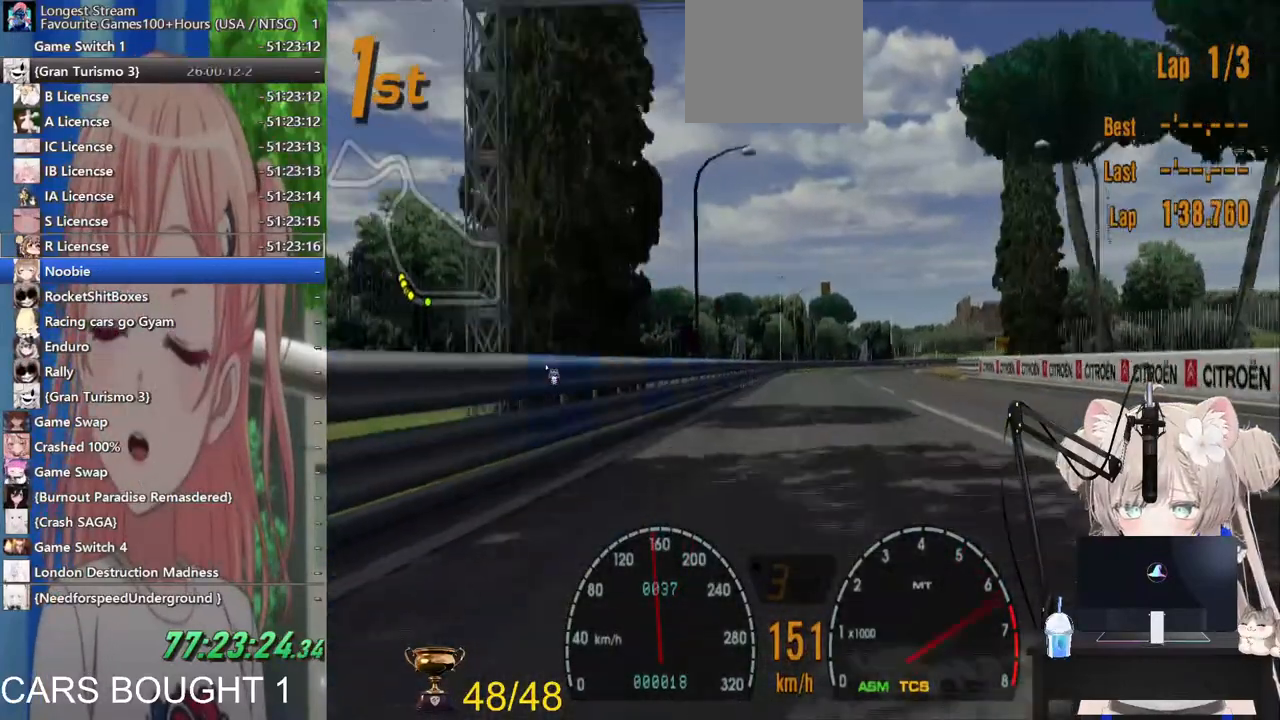
{"buttons": ["R2"], "left_stick": "center", "right_stick": "center", "events": []}
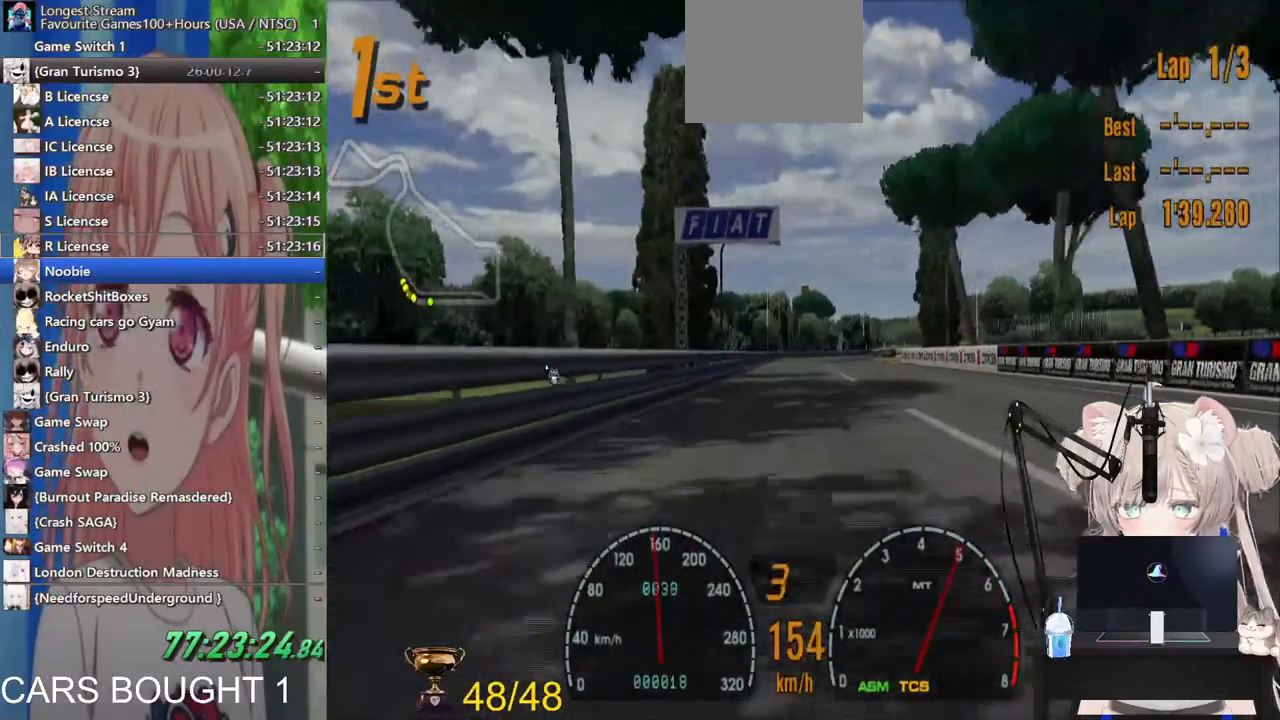
{"buttons": ["R2"], "left_stick": "center", "right_stick": "center", "events": []}
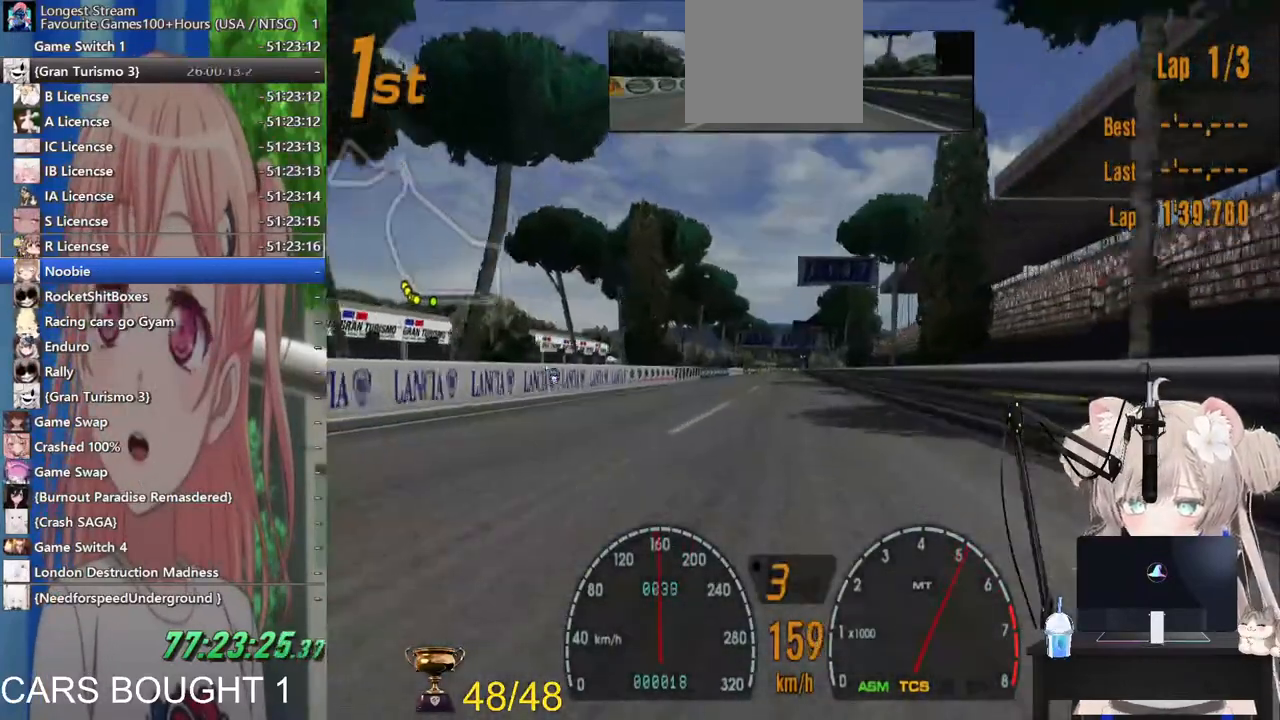
{"buttons": ["R2"], "left_stick": "center", "right_stick": "center", "events": []}
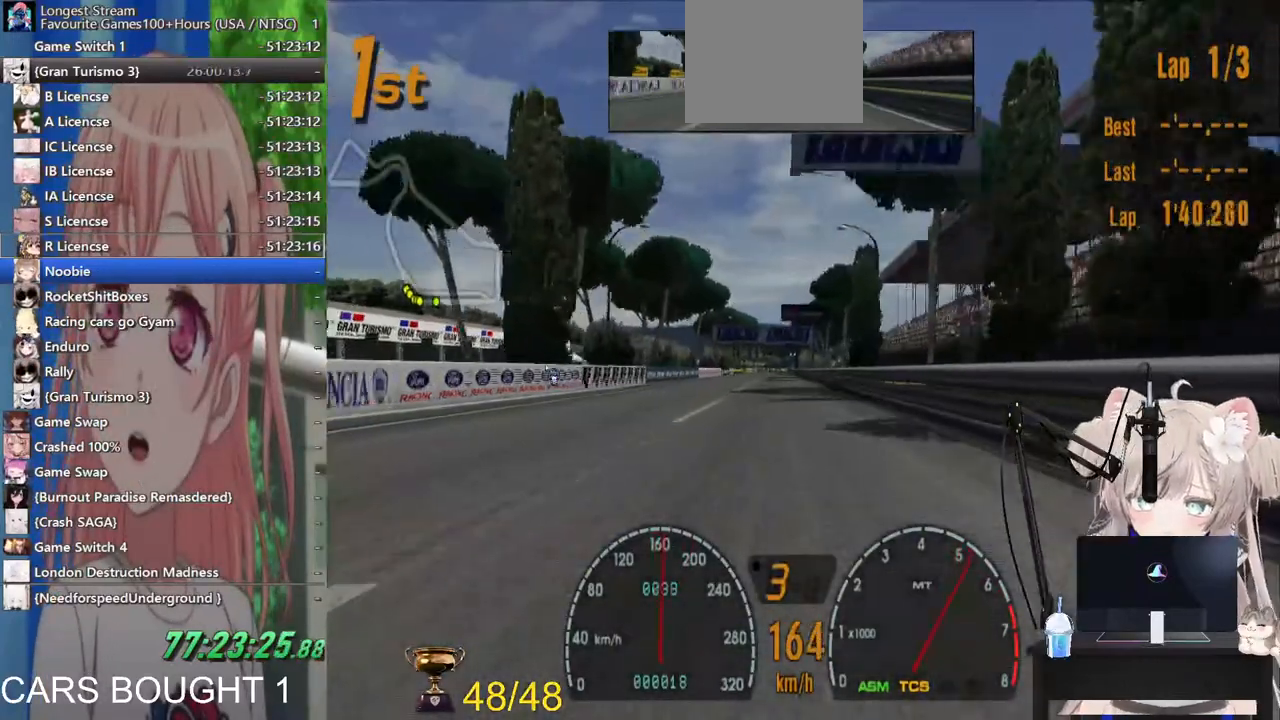
{"buttons": ["R2"], "left_stick": "center", "right_stick": "center", "events": []}
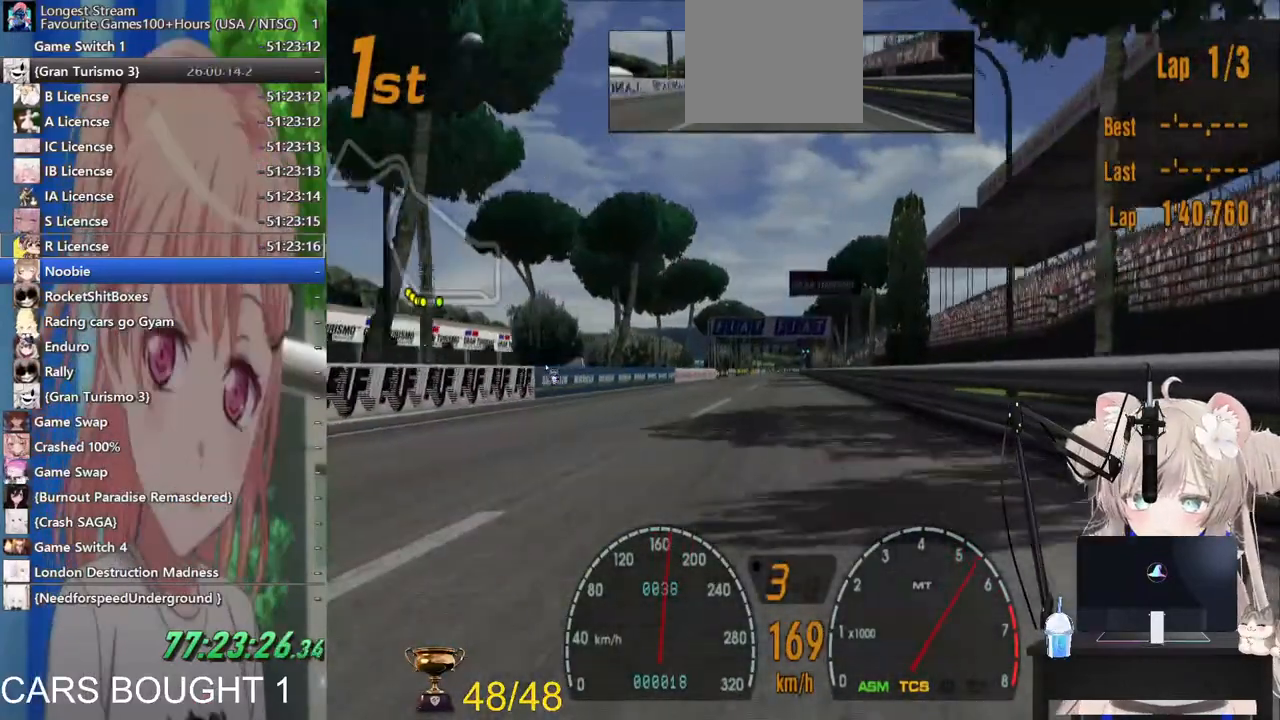
{"buttons": ["R2"], "left_stick": "center", "right_stick": "center", "events": []}
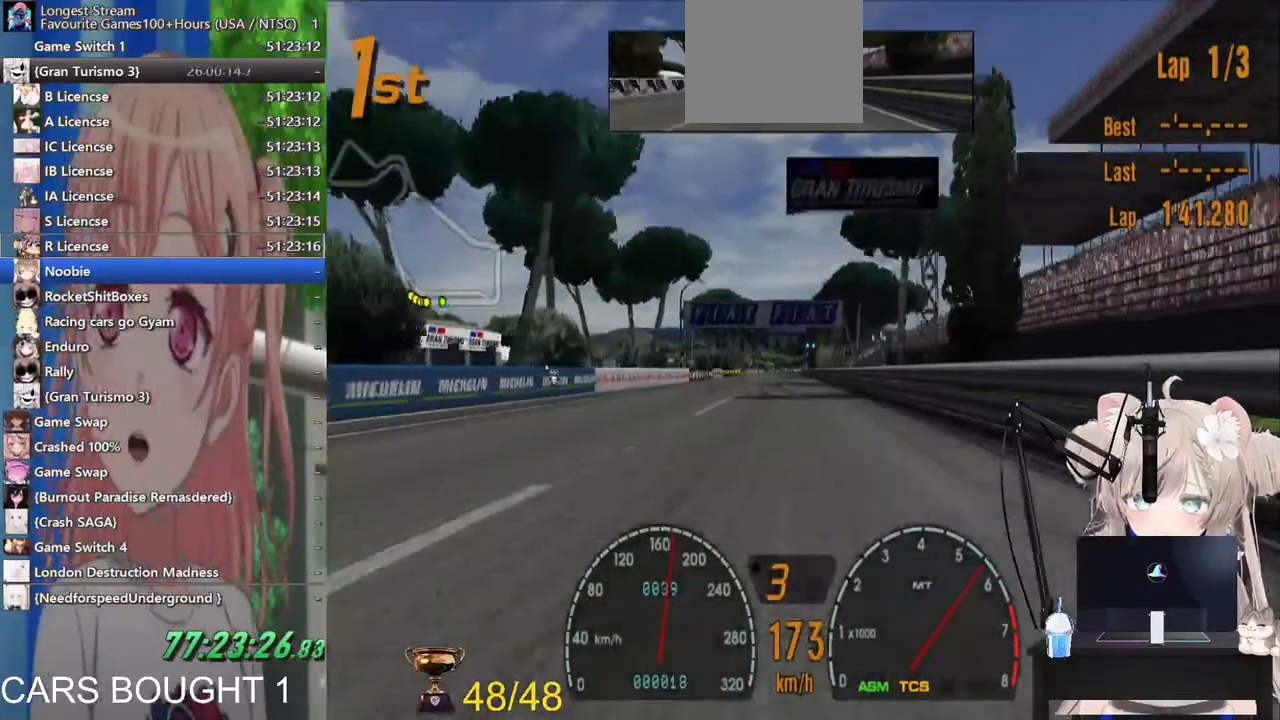
{"buttons": ["R2"], "left_stick": "center", "right_stick": "center", "events": []}
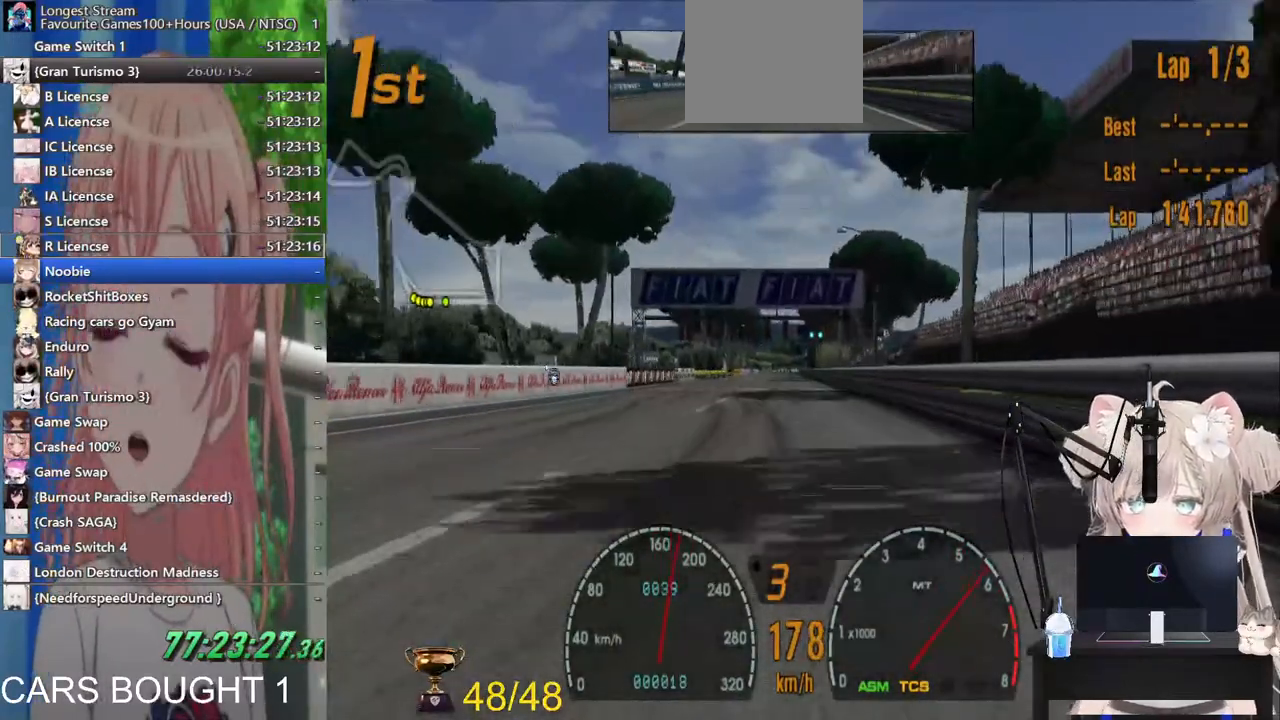
{"buttons": ["R2"], "left_stick": "center", "right_stick": "center", "events": []}
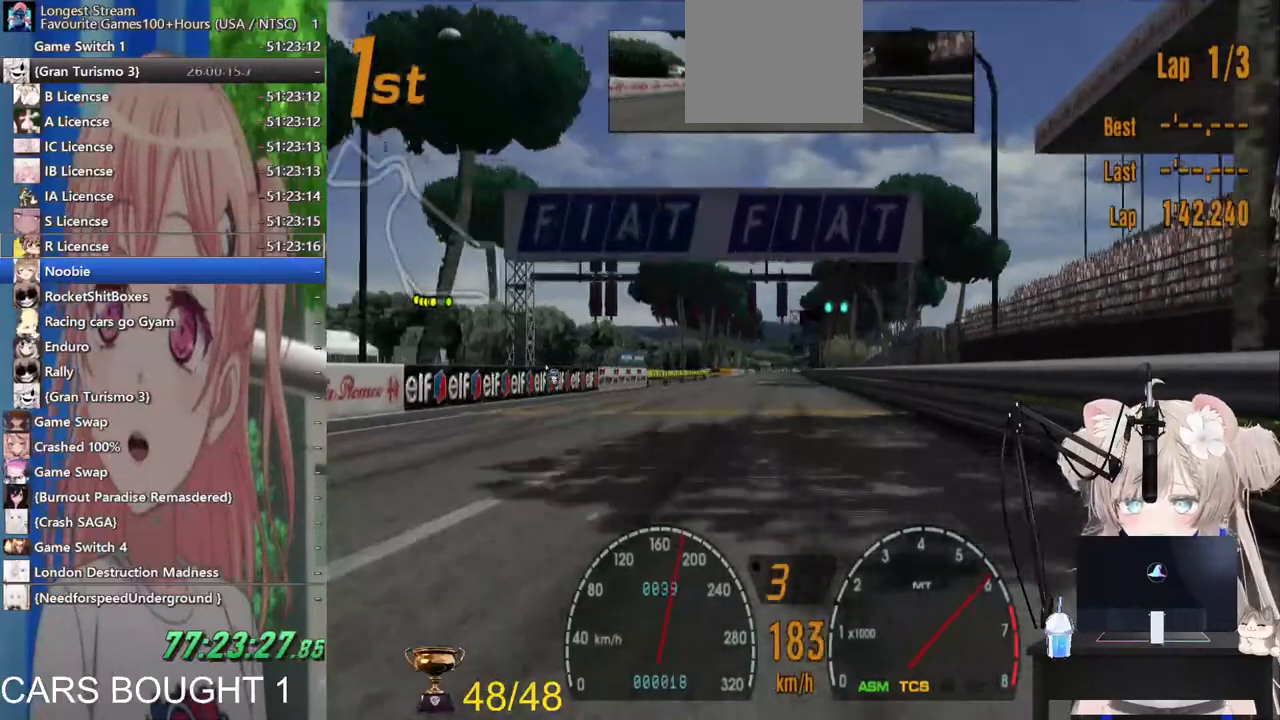
{"buttons": ["R2"], "left_stick": "center", "right_stick": "center", "events": []}
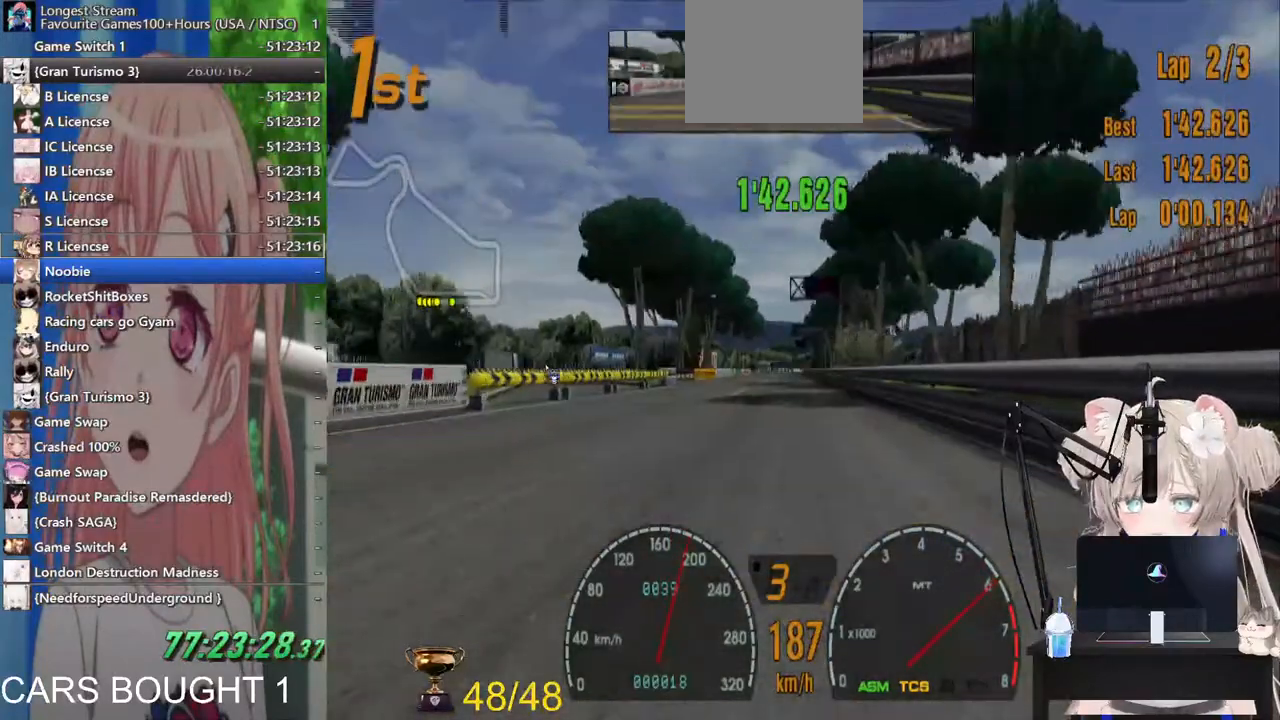
{"buttons": ["R2"], "left_stick": "center", "right_stick": "center"}
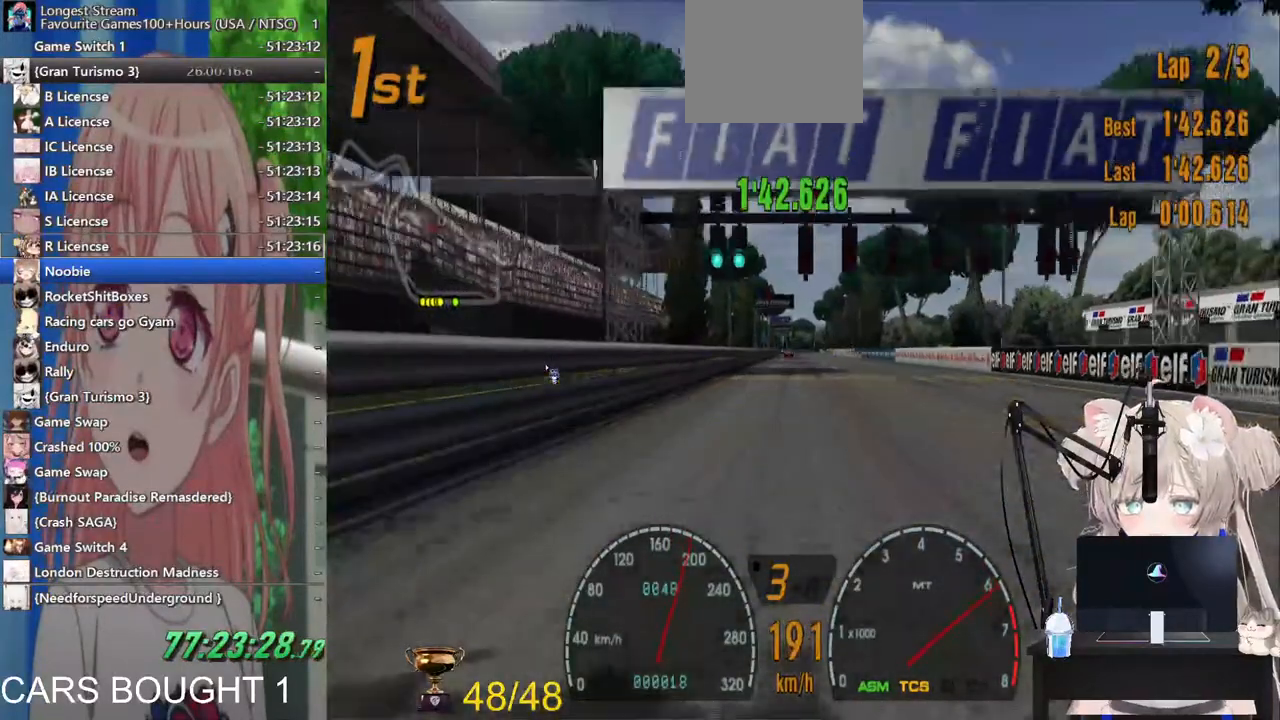
{"buttons": ["R2"], "left_stick": "center", "right_stick": "center", "events": []}
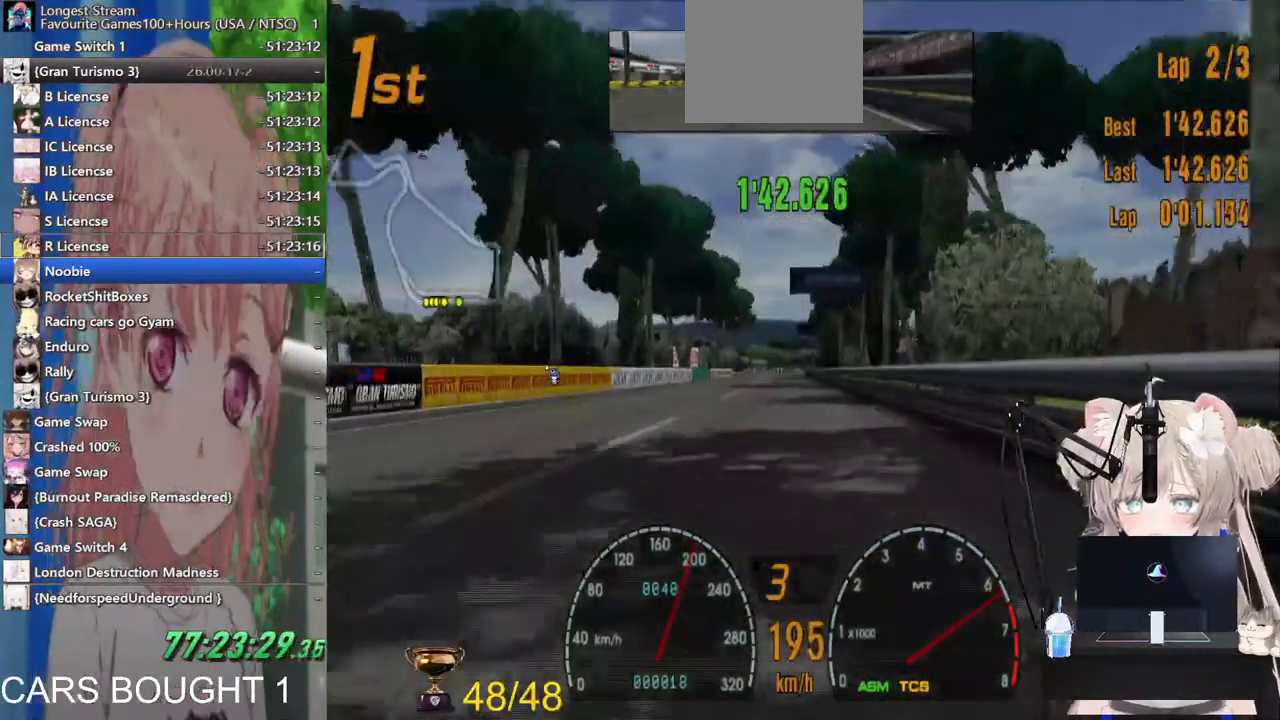
{"buttons": ["R2"], "left_stick": "center", "right_stick": "center", "events": []}
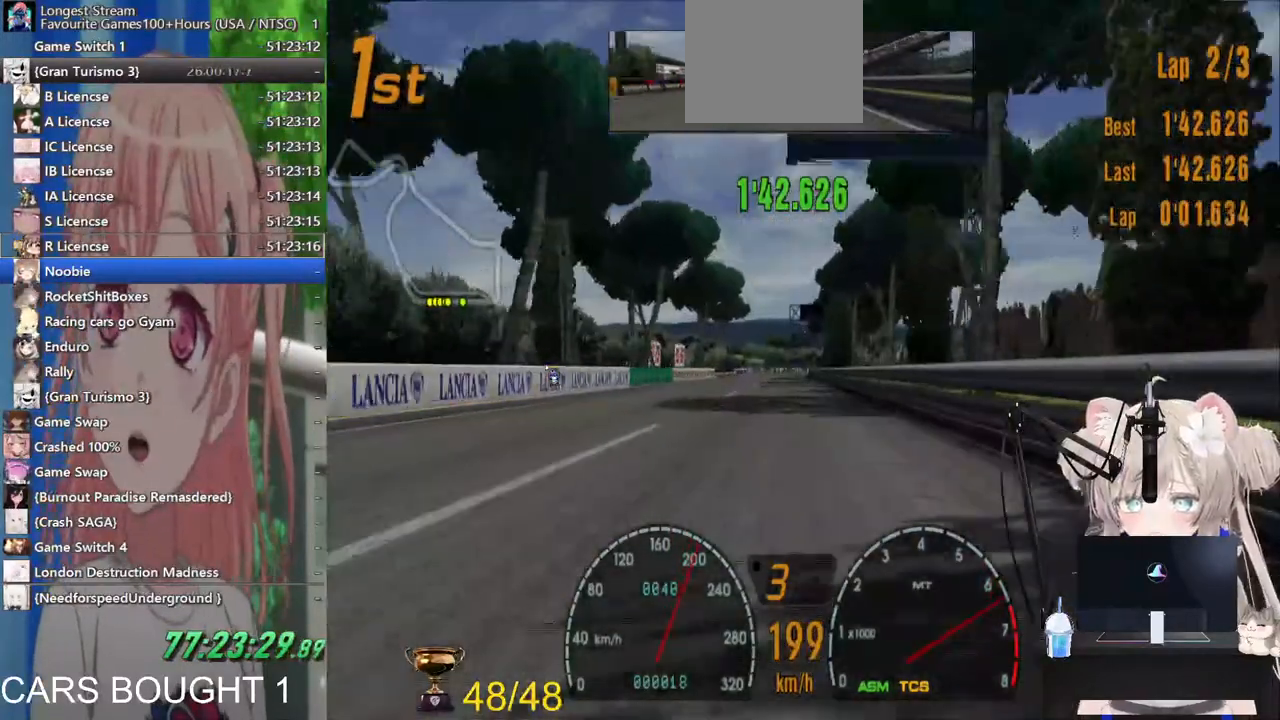
{"buttons": ["R2"], "left_stick": "center", "right_stick": "center", "events": []}
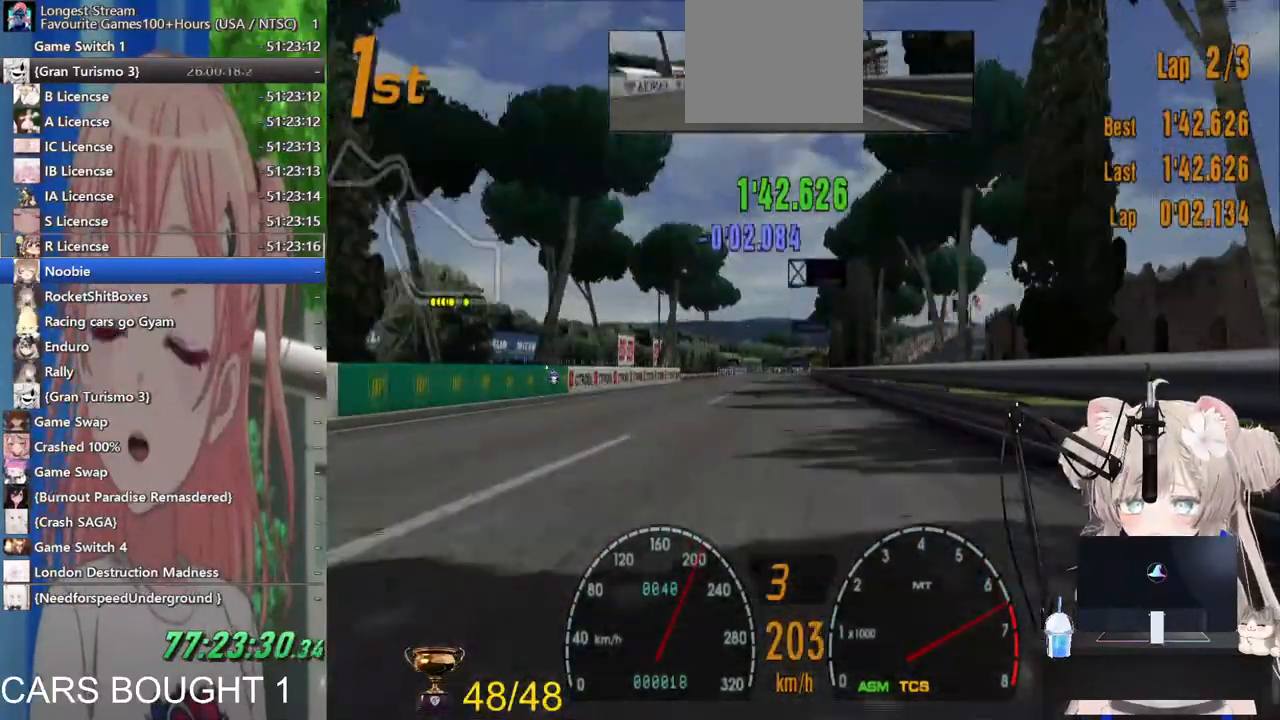
{"buttons": ["R2"], "left_stick": "center", "right_stick": "center", "events": []}
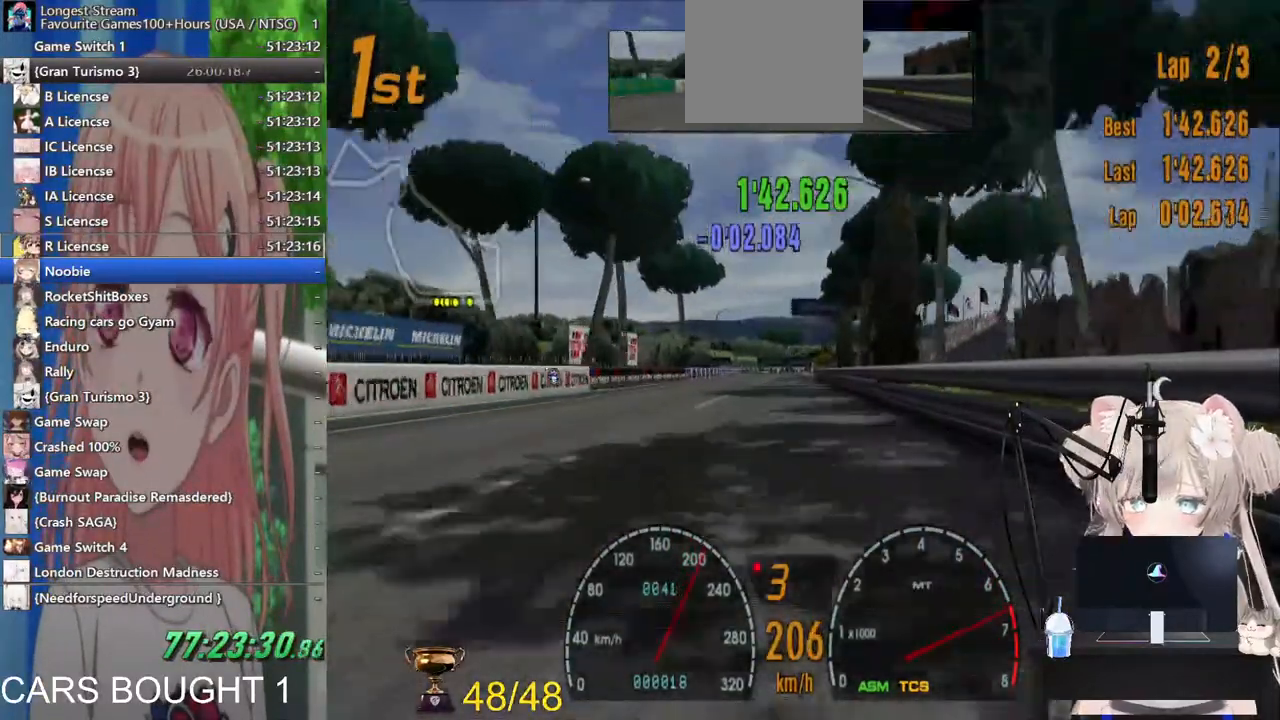
{"buttons": ["R2"], "left_stick": "center", "right_stick": "center", "events": []}